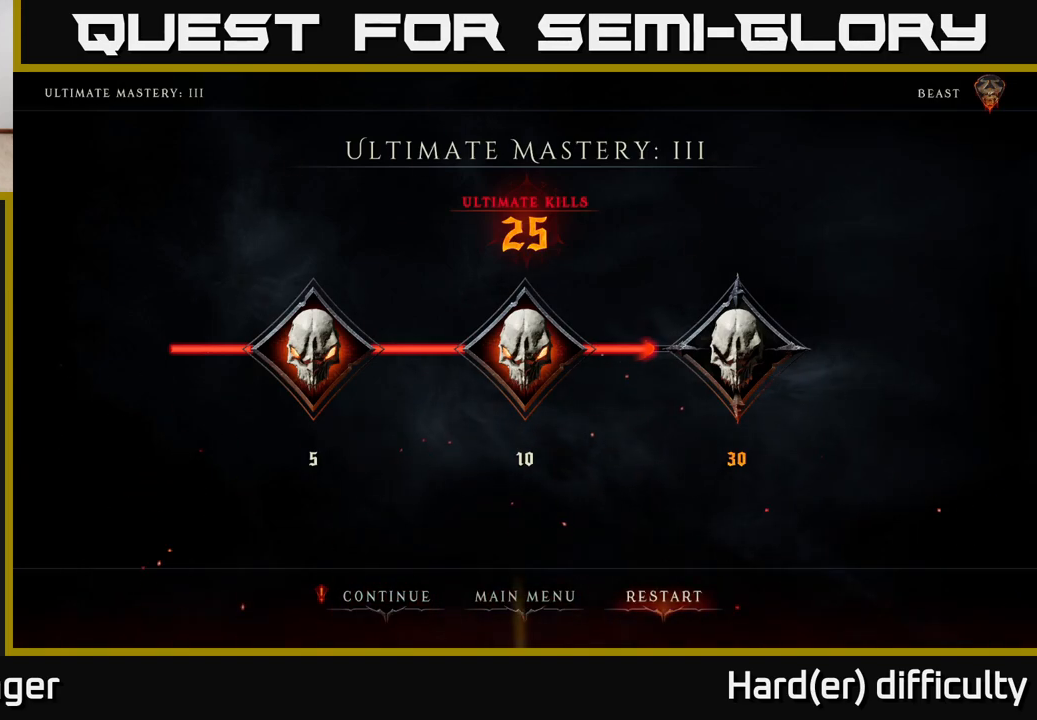
Gameplay with a controller (Xbox layout); each line is a JSON object with the inputs held at the frame after it. "events" lists button and stick changes between this image and that frame as [ms after this image, input, new state], when the widget could be followed in between.
{"buttons": [], "left_stick": "center", "right_stick": "center", "events": [[400, "A", "down"], [467, "A", "up"]]}
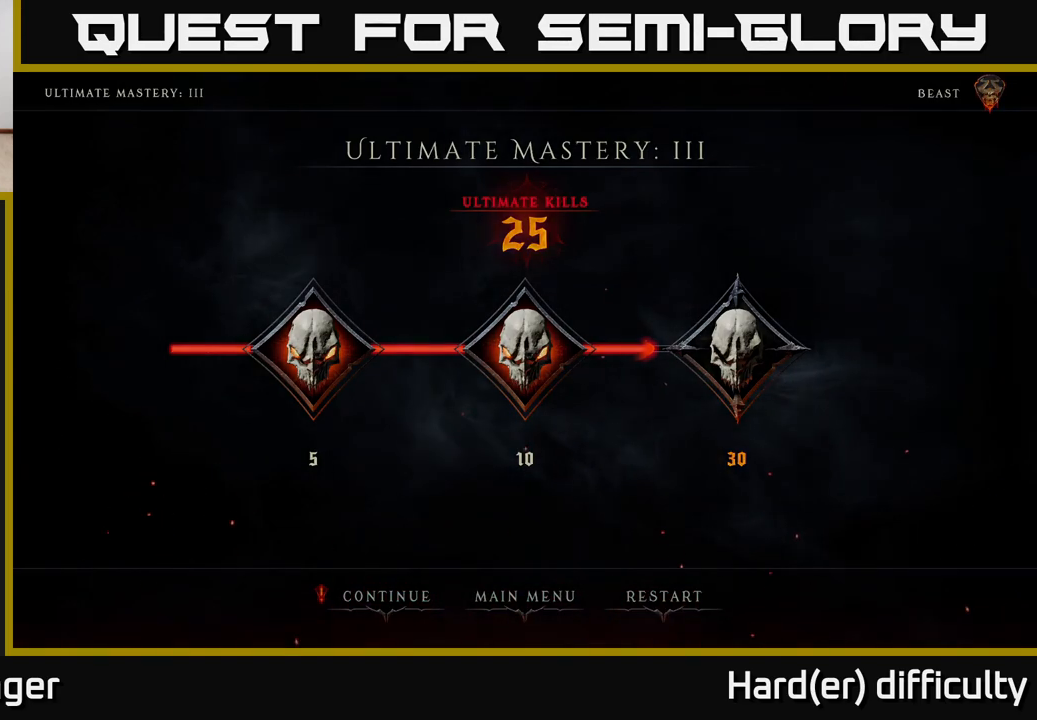
{"buttons": [], "left_stick": "center", "right_stick": "center", "events": []}
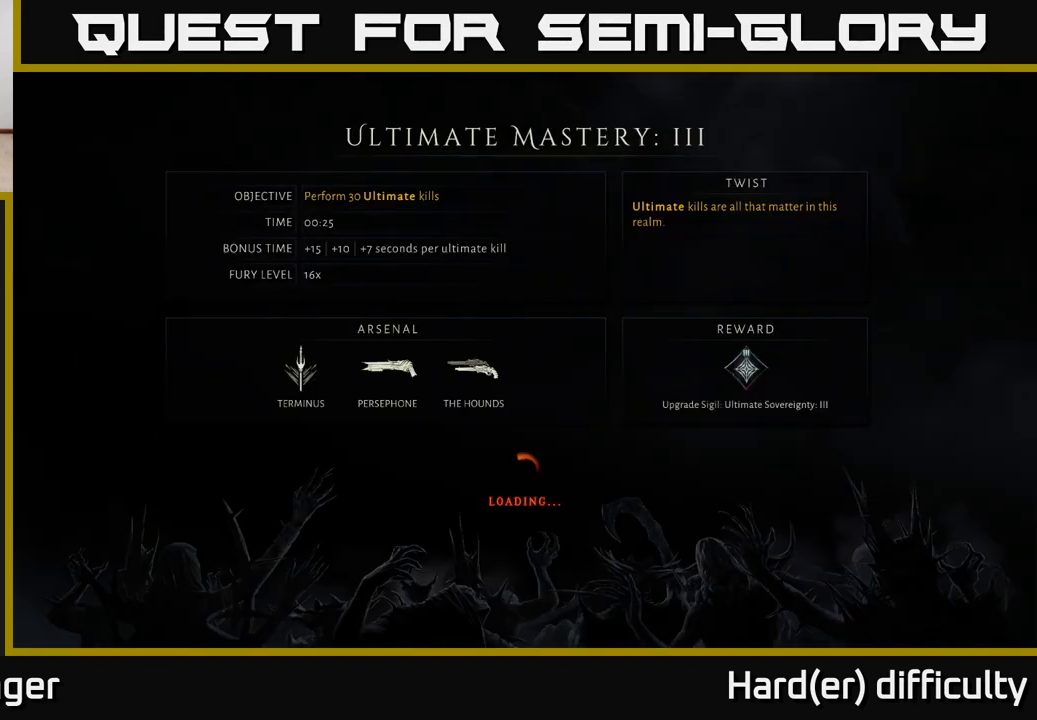
{"buttons": [], "left_stick": "center", "right_stick": "center", "events": []}
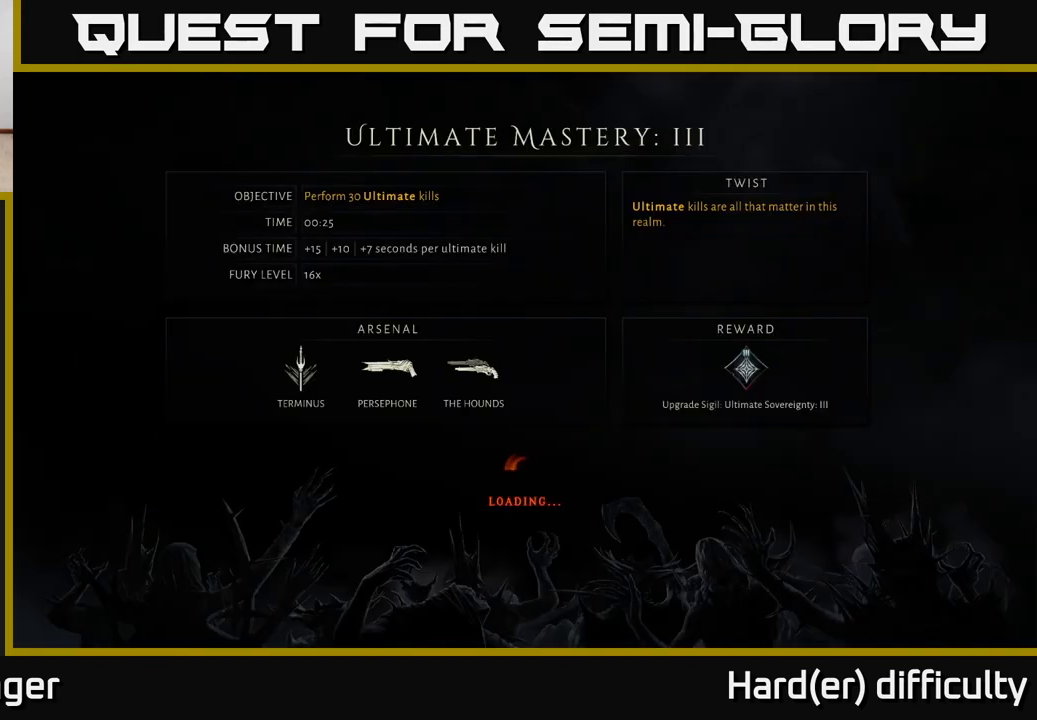
{"buttons": [], "left_stick": "center", "right_stick": "center", "events": []}
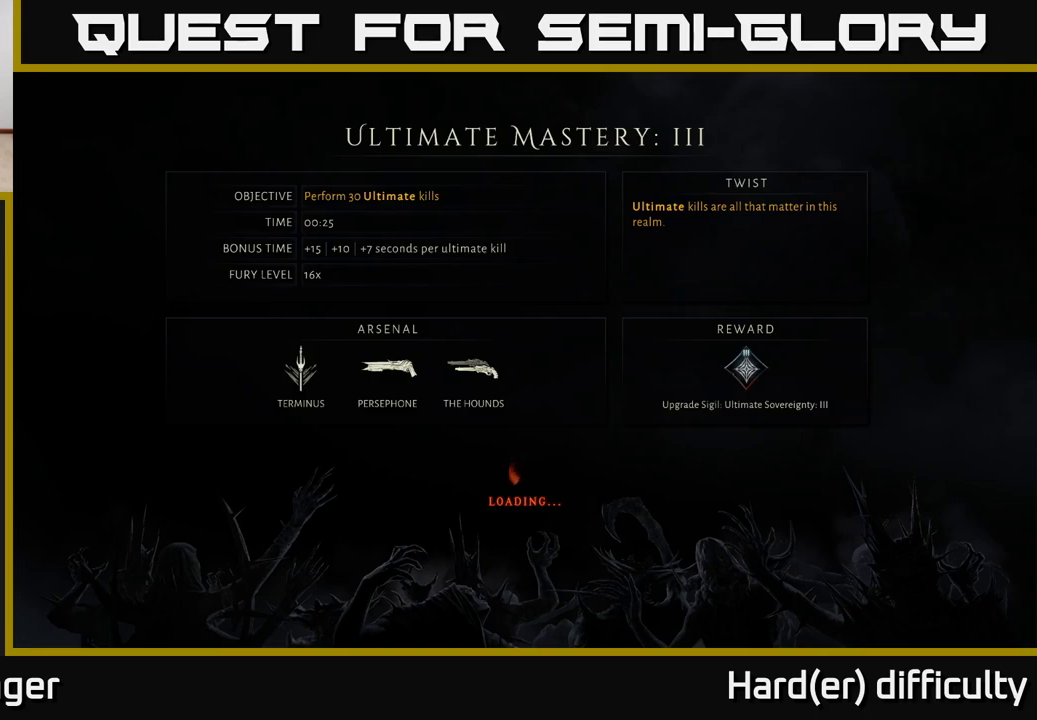
{"buttons": [], "left_stick": "center", "right_stick": "center", "events": []}
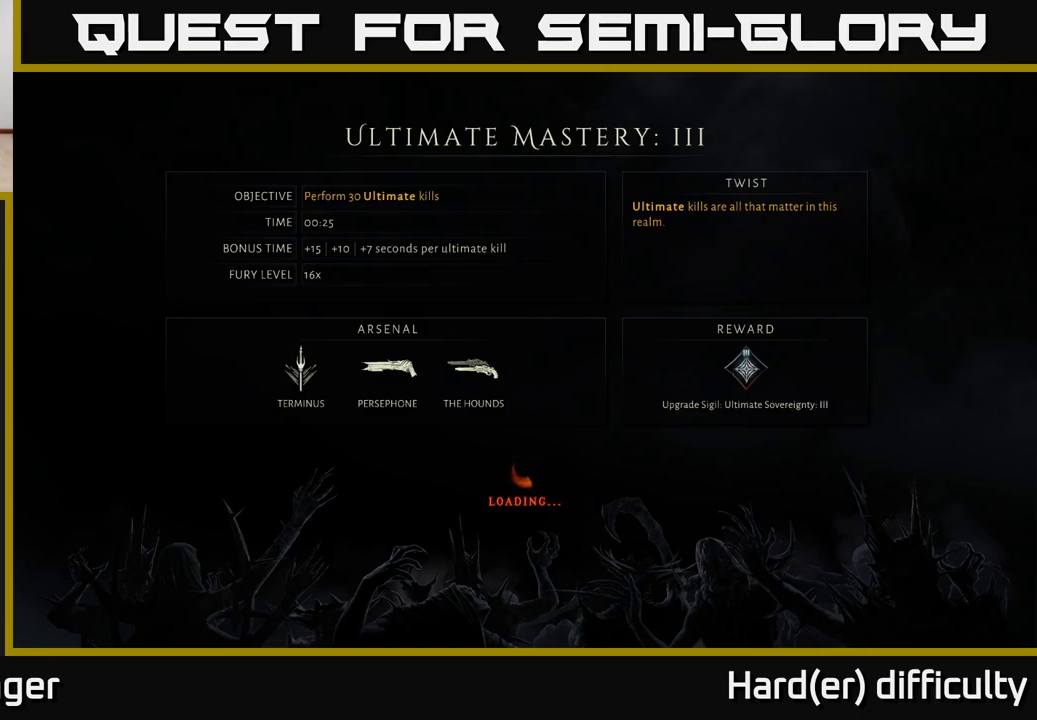
{"buttons": [], "left_stick": "center", "right_stick": "center", "events": []}
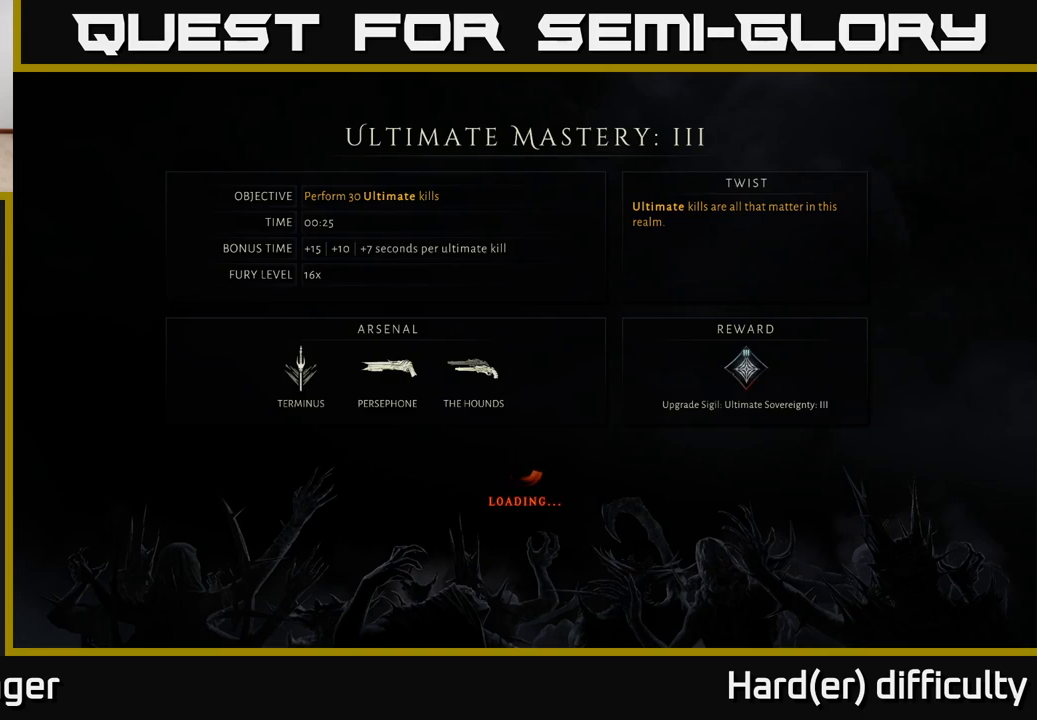
{"buttons": [], "left_stick": "center", "right_stick": "center", "events": []}
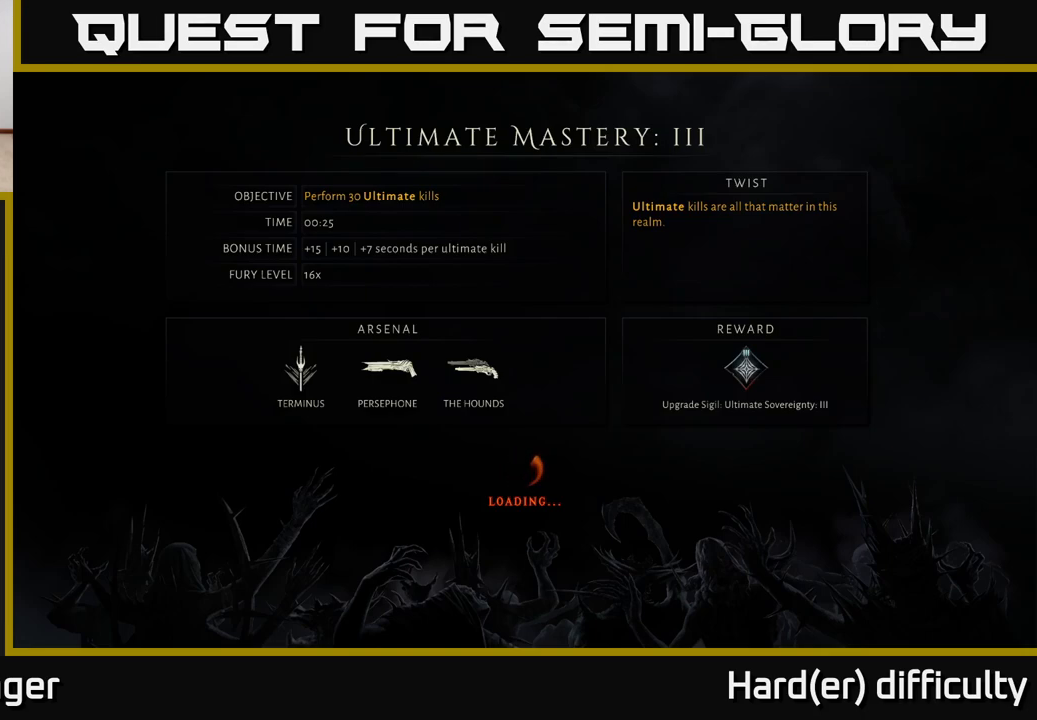
{"buttons": ["A"], "left_stick": "center", "right_stick": "center", "events": [[200, "A", "down"], [233, "A", "up"], [350, "A", "down"], [400, "A", "up"], [500, "A", "down"]]}
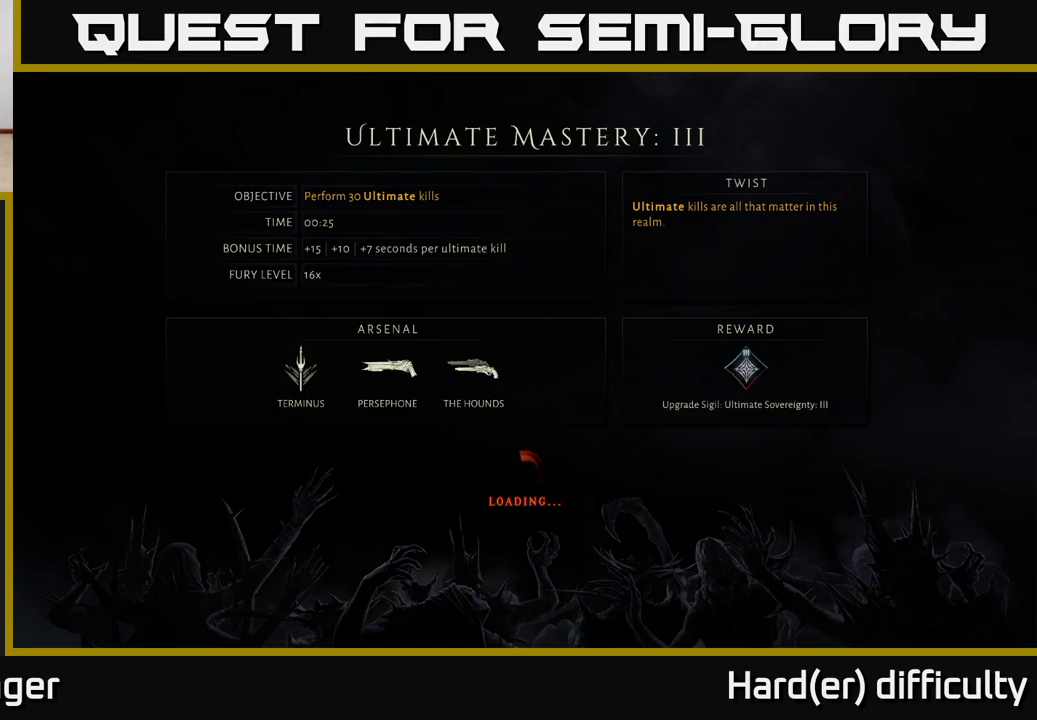
{"buttons": [], "left_stick": "center", "right_stick": "center", "events": [[33, "A", "up"], [150, "A", "down"], [200, "A", "up"], [300, "A", "down"], [350, "A", "up"], [450, "A", "down"], [500, "A", "up"]]}
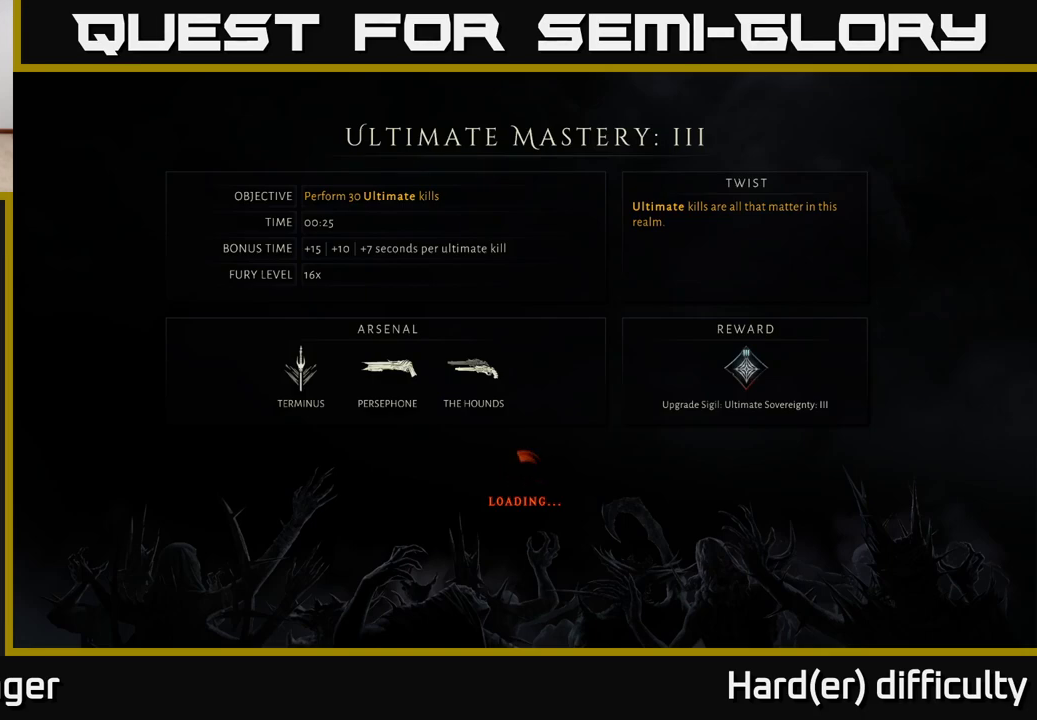
{"buttons": [], "left_stick": "center", "right_stick": "center", "events": [[100, "A", "down"], [133, "A", "up"], [233, "A", "down"], [283, "A", "up"], [383, "A", "down"], [433, "A", "up"]]}
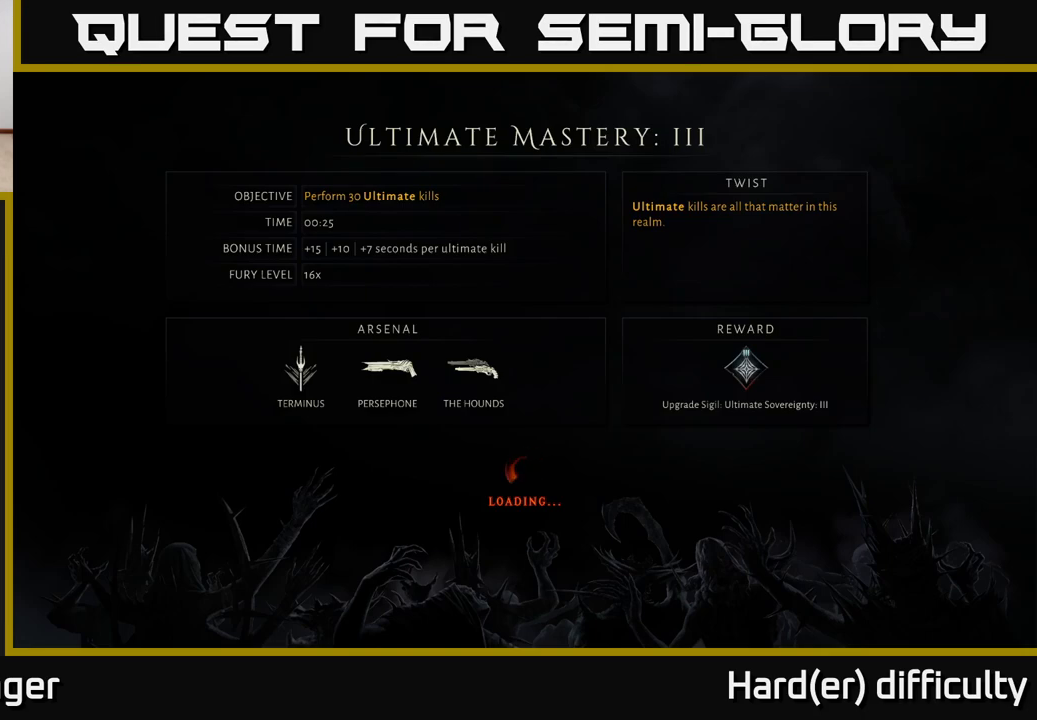
{"buttons": ["A"], "left_stick": "center", "right_stick": "center", "events": [[50, "A", "down"], [83, "A", "up"], [183, "A", "down"], [233, "A", "up"], [333, "A", "down"], [383, "A", "up"], [483, "A", "down"]]}
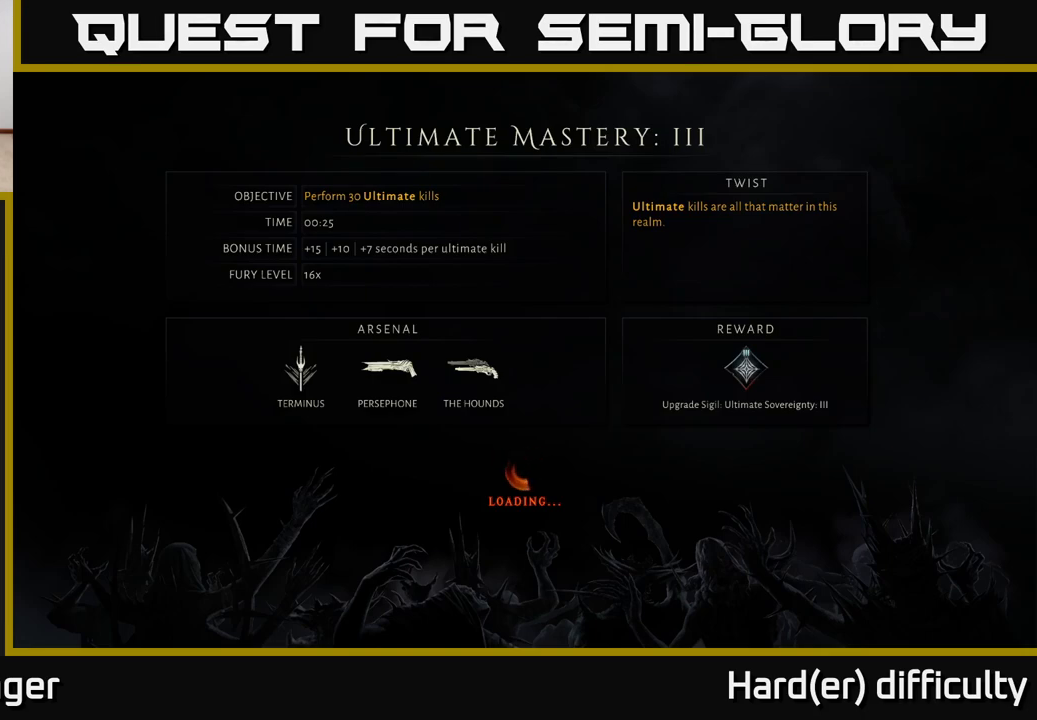
{"buttons": [], "left_stick": "center", "right_stick": "center", "events": [[33, "A", "up"], [133, "A", "down"], [183, "A", "up"], [267, "A", "down"], [317, "A", "up"], [433, "A", "down"], [483, "A", "up"]]}
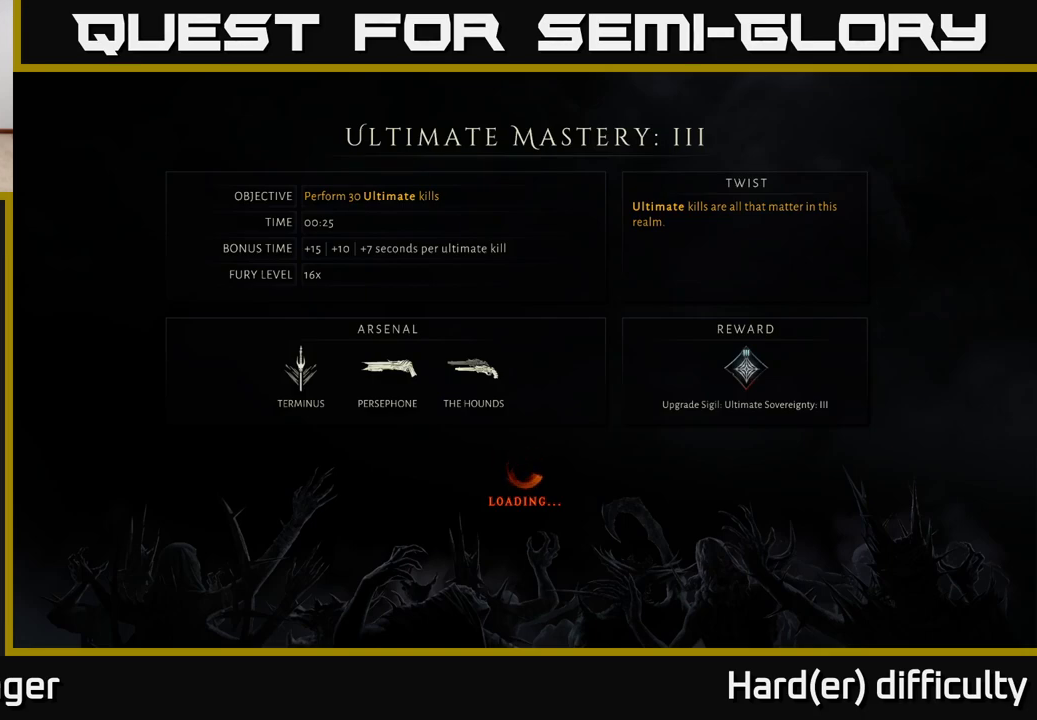
{"buttons": [], "left_stick": "center", "right_stick": "center", "events": [[67, "A", "down"], [117, "A", "up"], [217, "A", "down"], [267, "A", "up"], [367, "A", "down"], [433, "A", "up"]]}
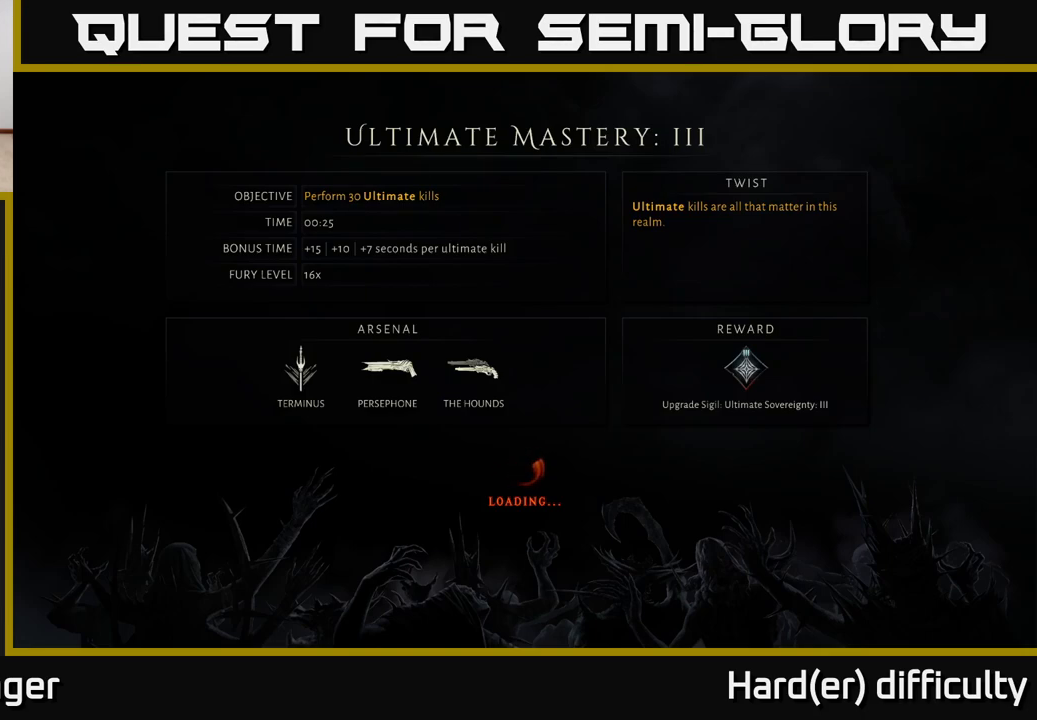
{"buttons": [], "left_stick": "center", "right_stick": "center", "events": []}
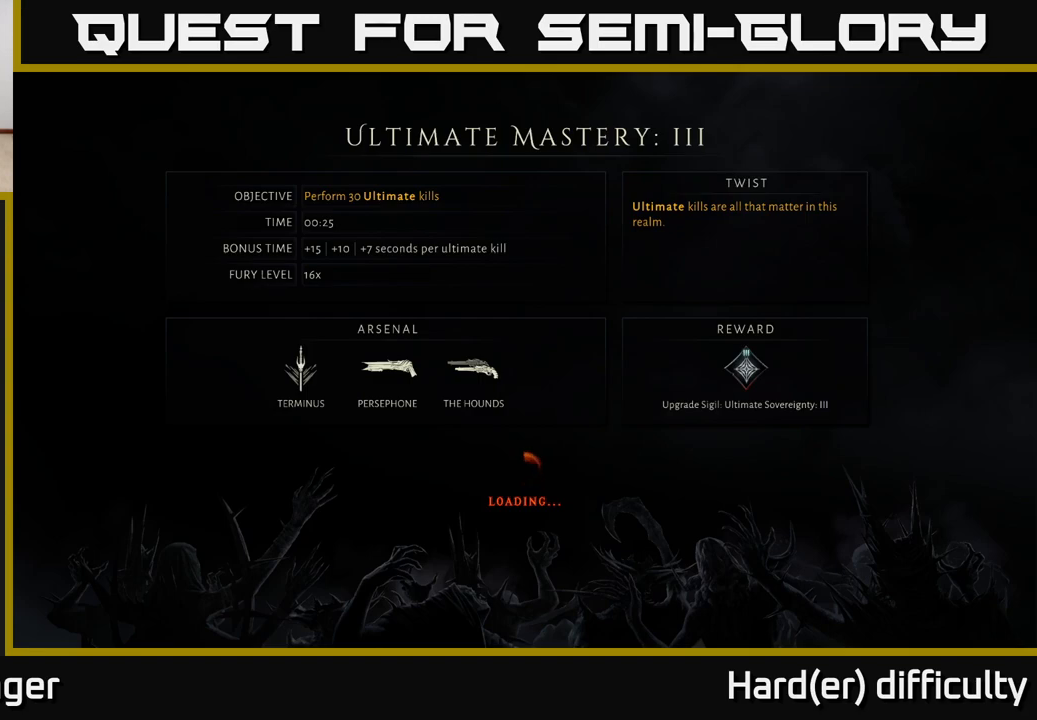
{"buttons": [], "left_stick": "center", "right_stick": "center", "events": []}
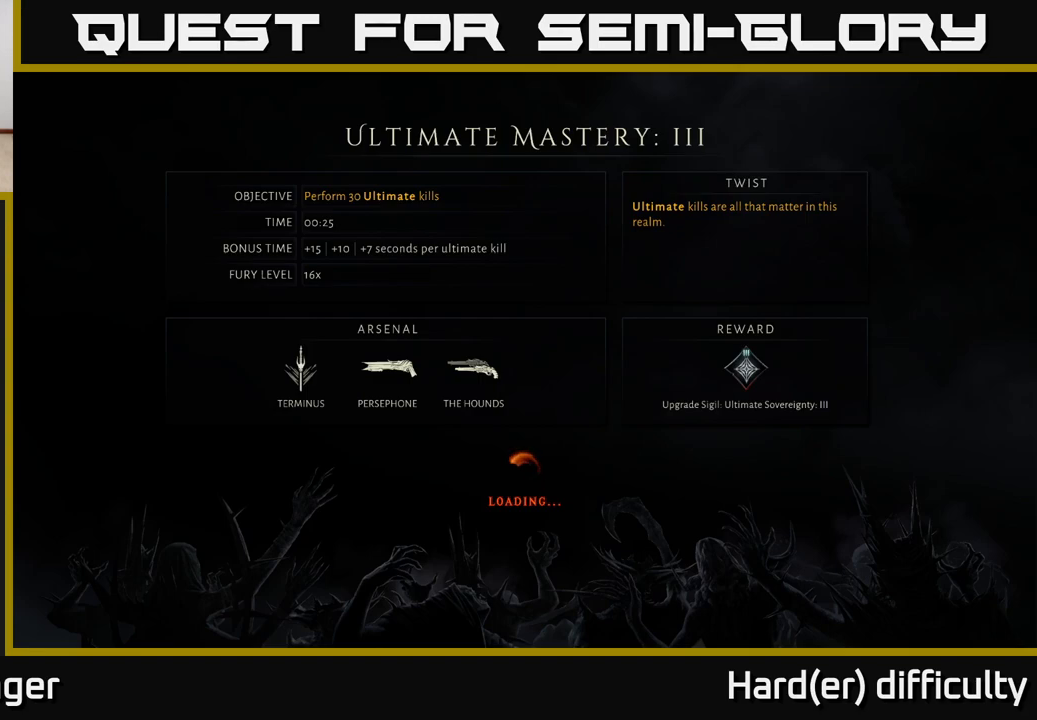
{"buttons": [], "left_stick": "center", "right_stick": "center", "events": []}
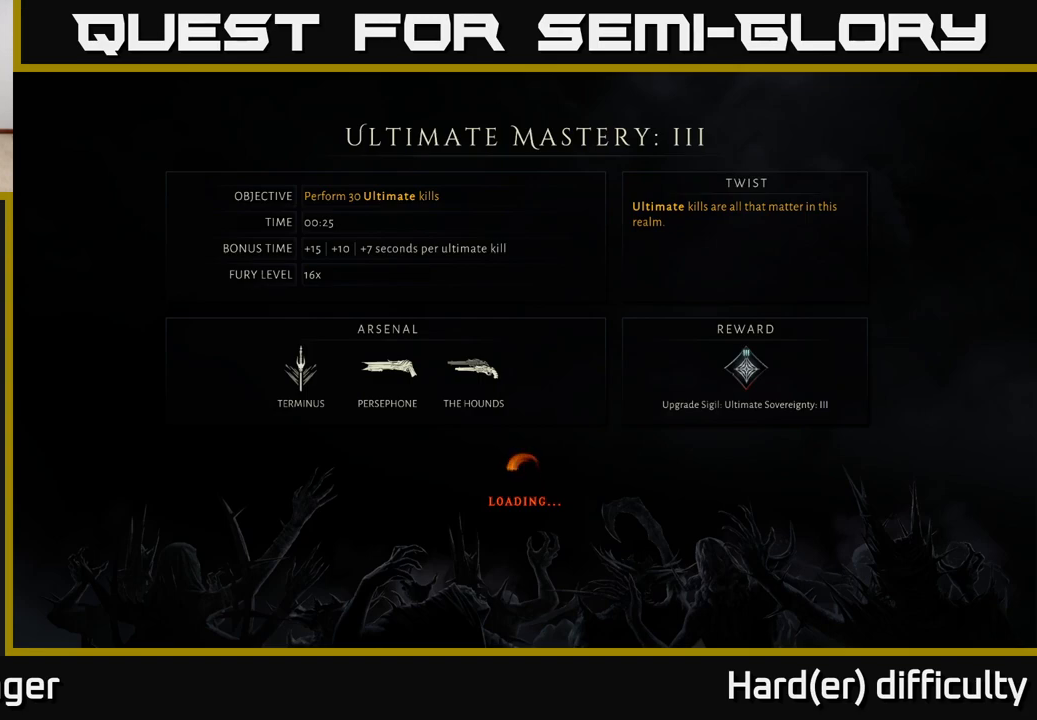
{"buttons": [], "left_stick": "center", "right_stick": "center", "events": []}
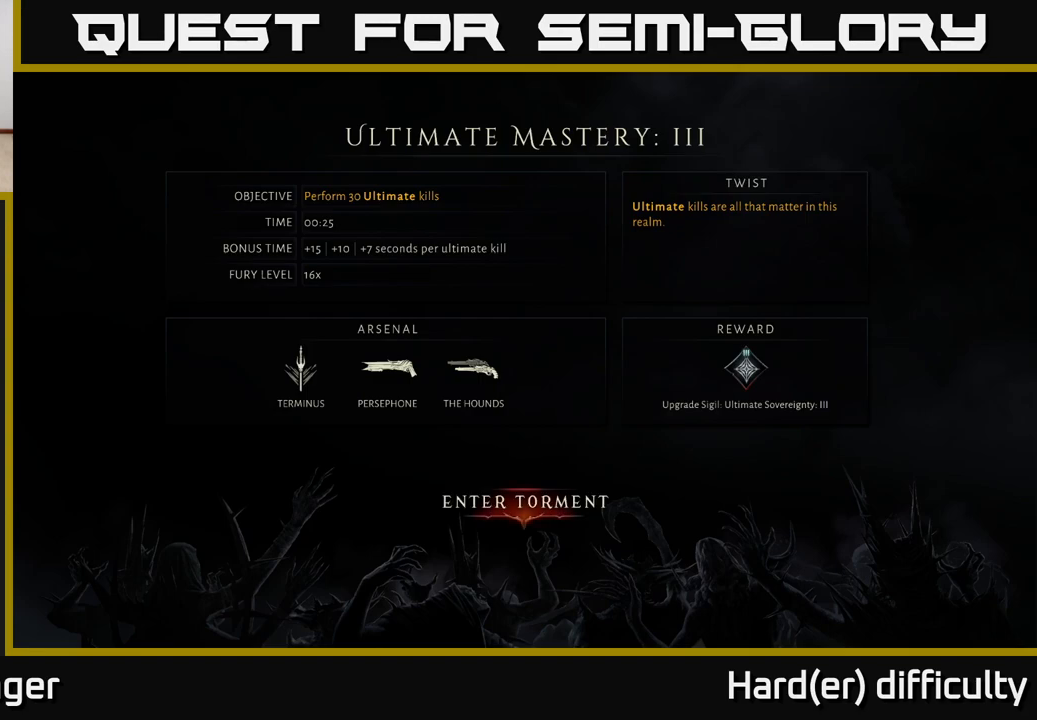
{"buttons": [], "left_stick": "center", "right_stick": "center", "events": []}
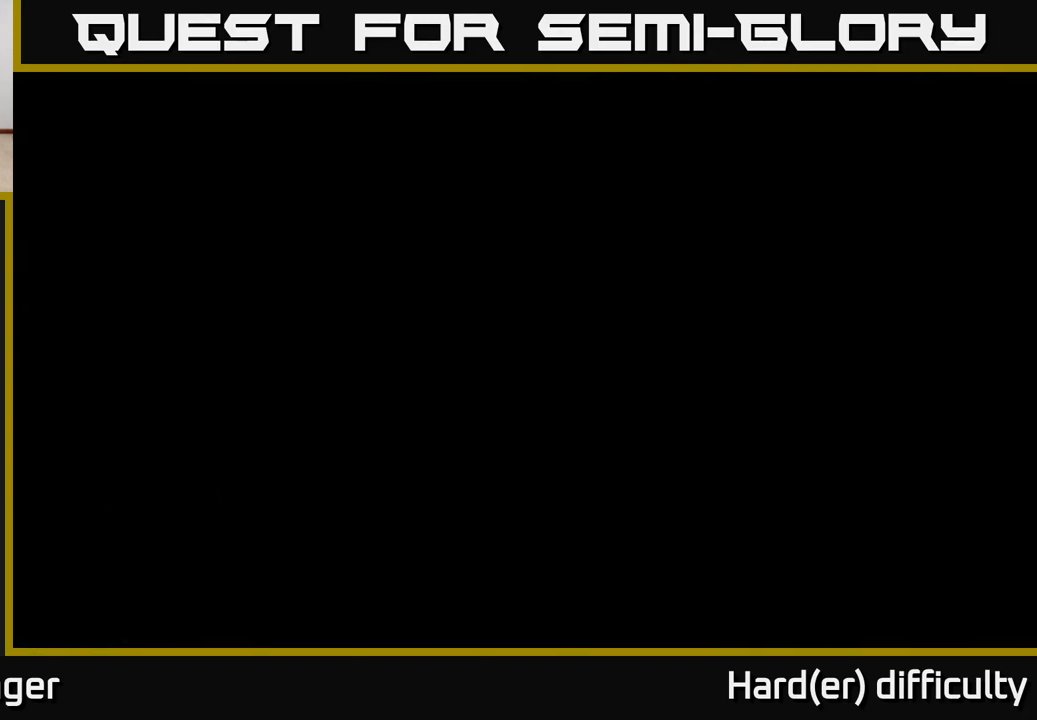
{"buttons": [], "left_stick": "up", "right_stick": "center", "events": [[17, "A", "down"], [83, "A", "up"], [483, "left_stick", "up"]]}
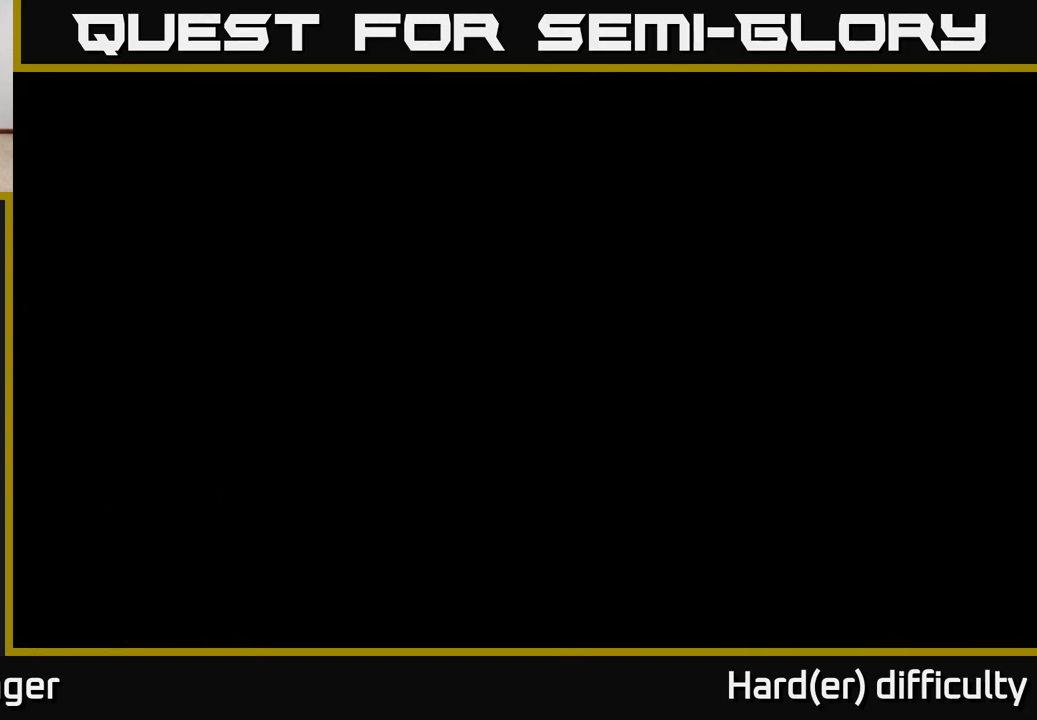
{"buttons": [], "left_stick": "up", "right_stick": "center", "events": []}
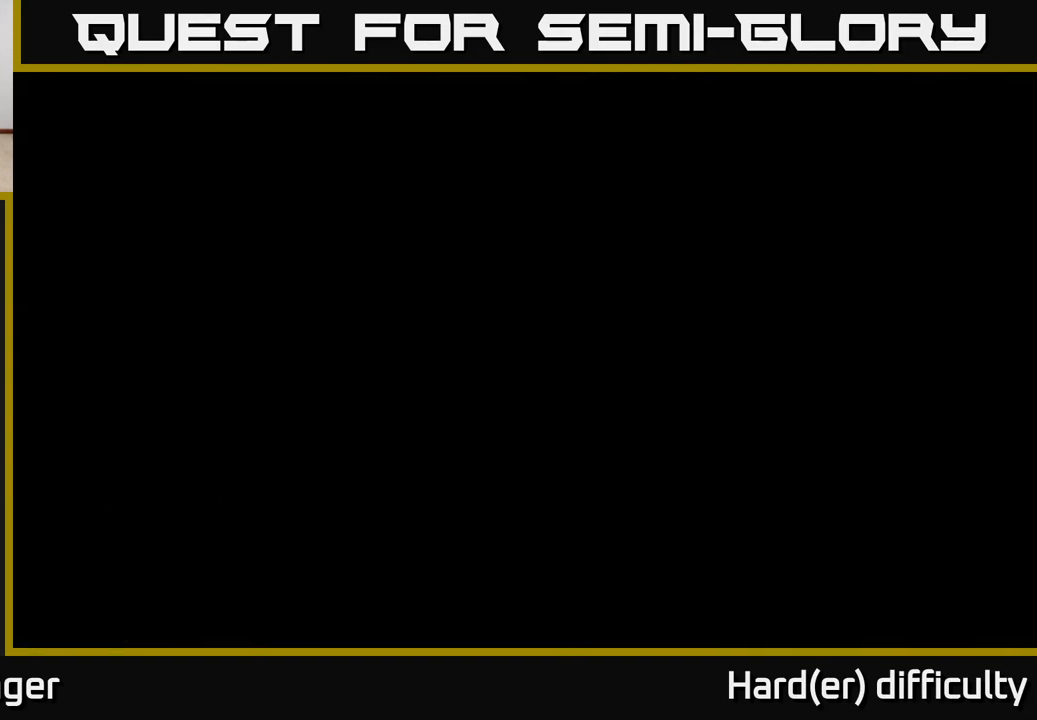
{"buttons": [], "left_stick": "up", "right_stick": "center", "events": []}
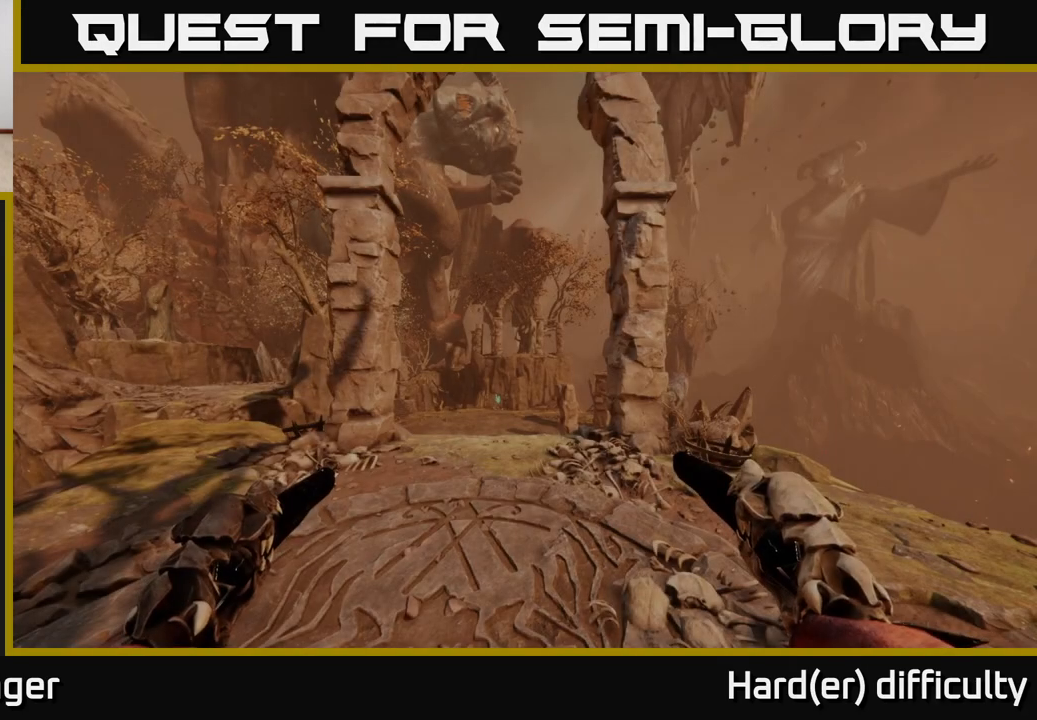
{"buttons": [], "left_stick": "up", "right_stick": "center", "events": [[133, "right_stick", "down"], [300, "right_stick", "center"]]}
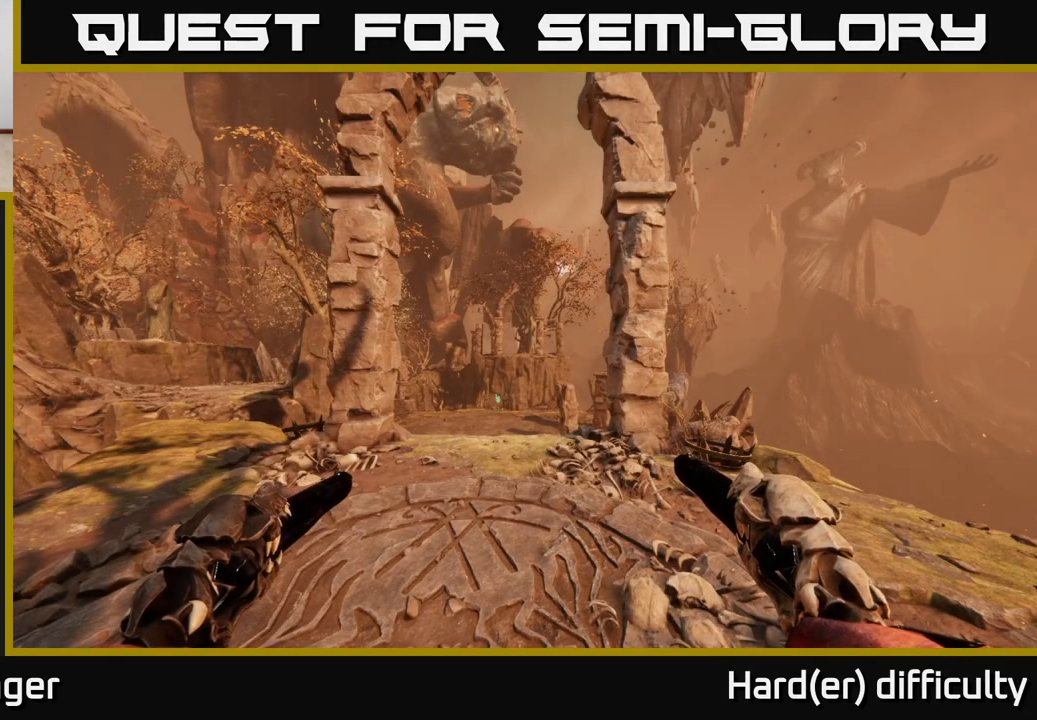
{"buttons": [], "left_stick": "up-left", "right_stick": "center", "events": [[367, "left_stick", "up-left"]]}
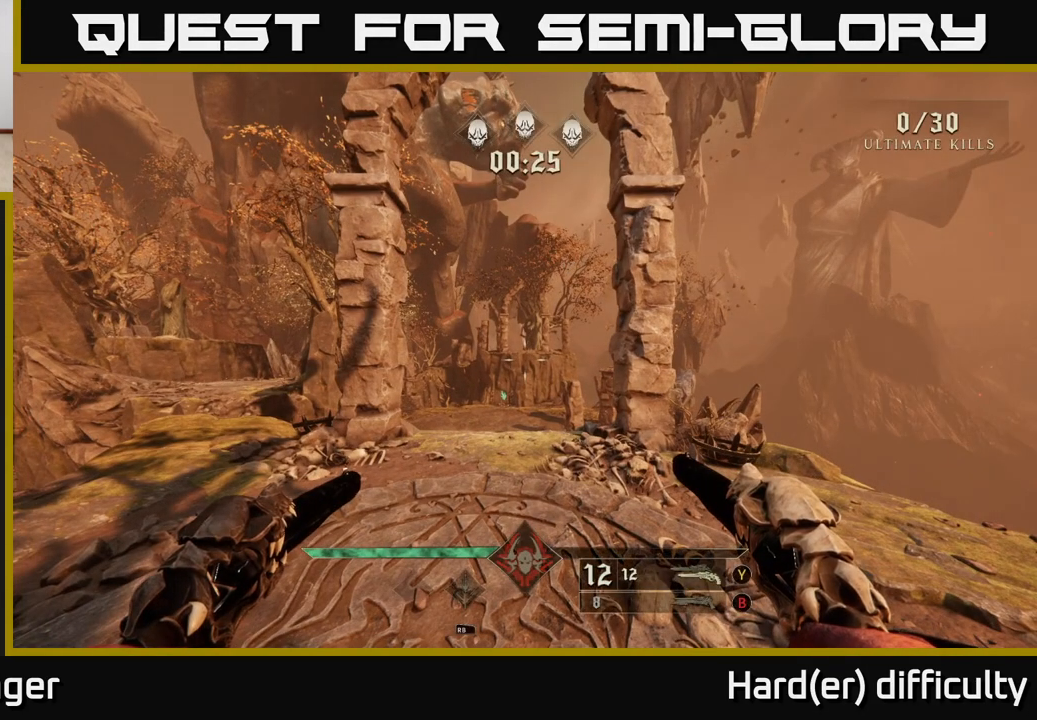
{"buttons": [], "left_stick": "up", "right_stick": "center", "events": [[33, "left_stick", "up"], [100, "right_stick", "down"], [150, "right_stick", "center"], [233, "left_stick", "up-left"], [317, "B", "down"], [383, "left_stick", "up"], [400, "B", "up"]]}
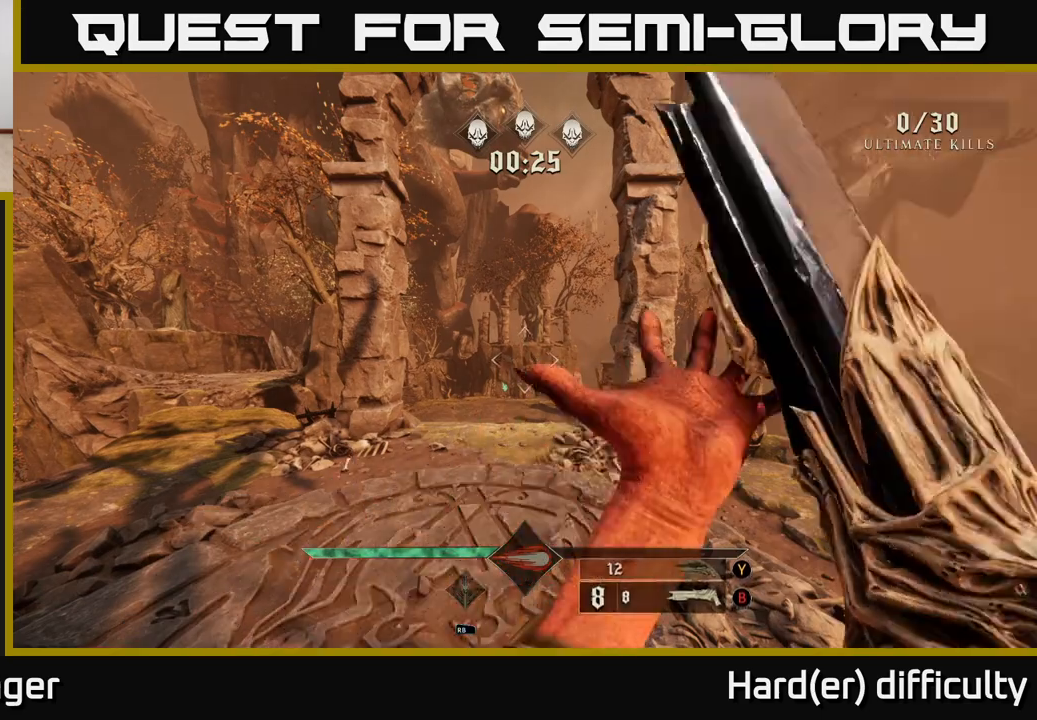
{"buttons": [], "left_stick": "up", "right_stick": "center", "events": [[300, "right_stick", "down"], [417, "right_stick", "center"]]}
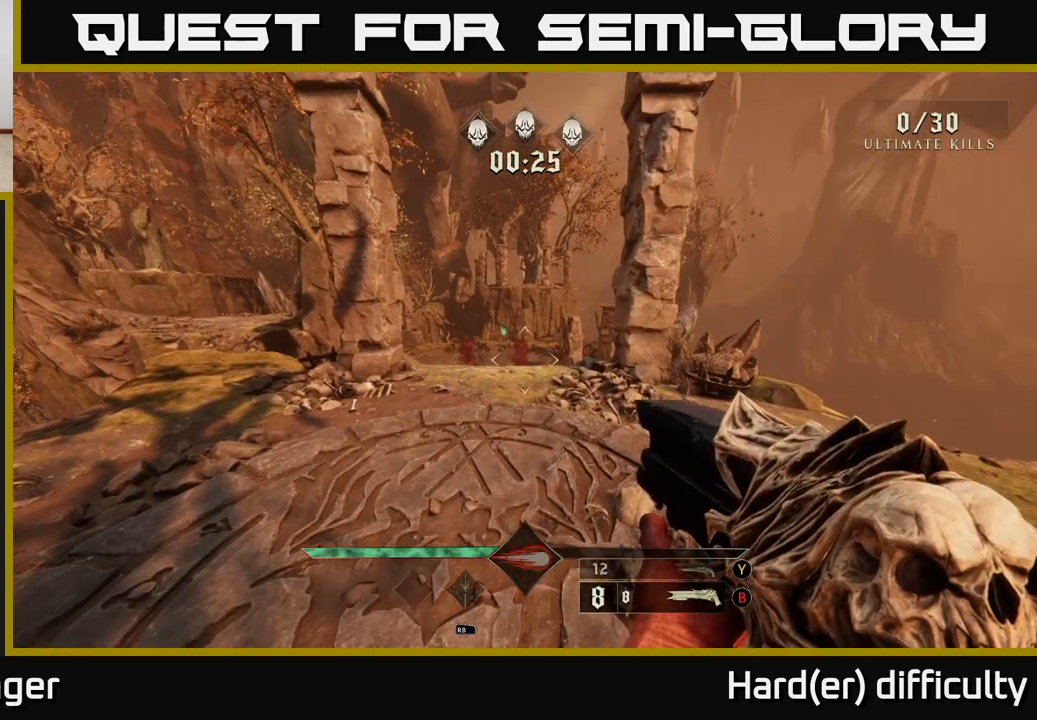
{"buttons": [], "left_stick": "up", "right_stick": "center", "events": []}
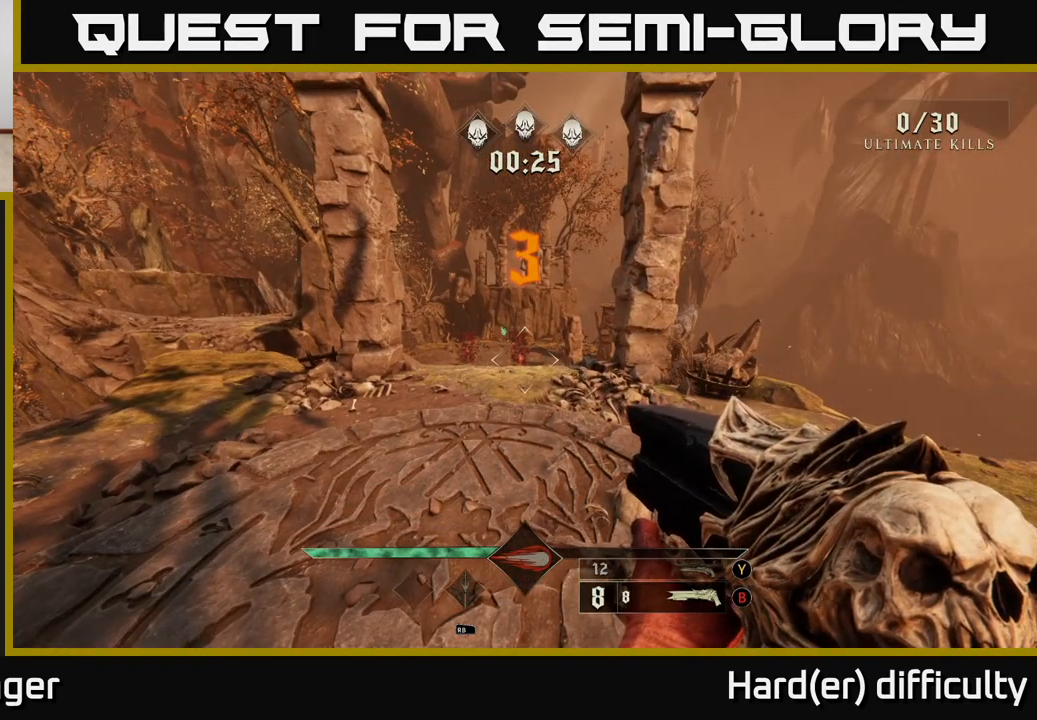
{"buttons": [], "left_stick": "up", "right_stick": "center", "events": [[367, "Y", "down"], [433, "Y", "up"]]}
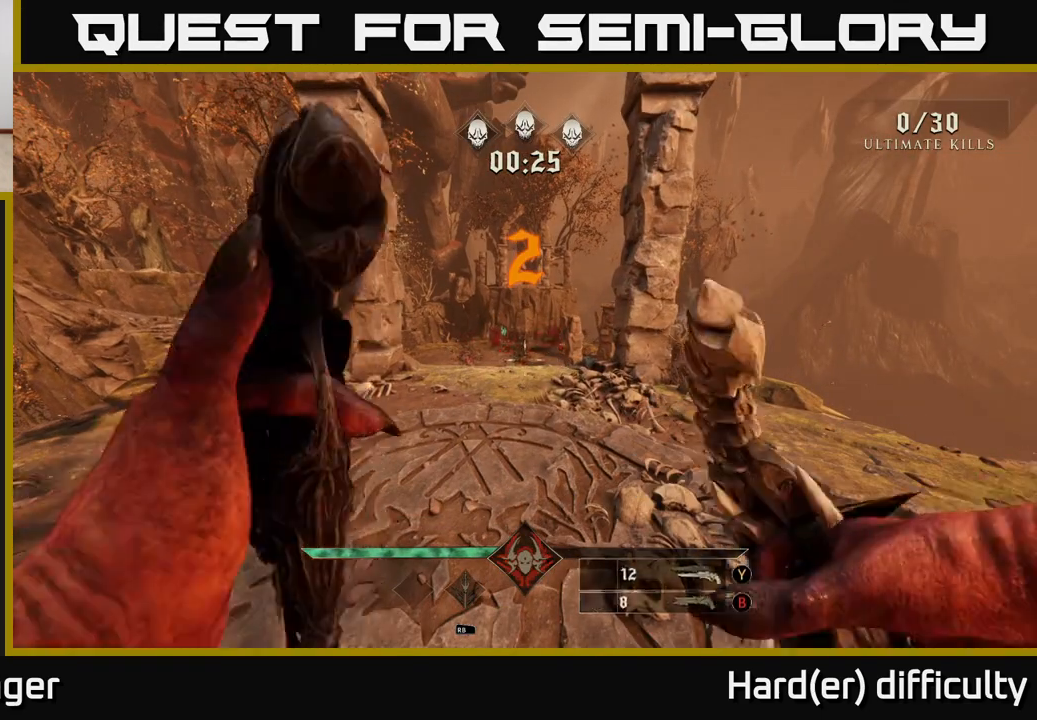
{"buttons": [], "left_stick": "up", "right_stick": "center", "events": []}
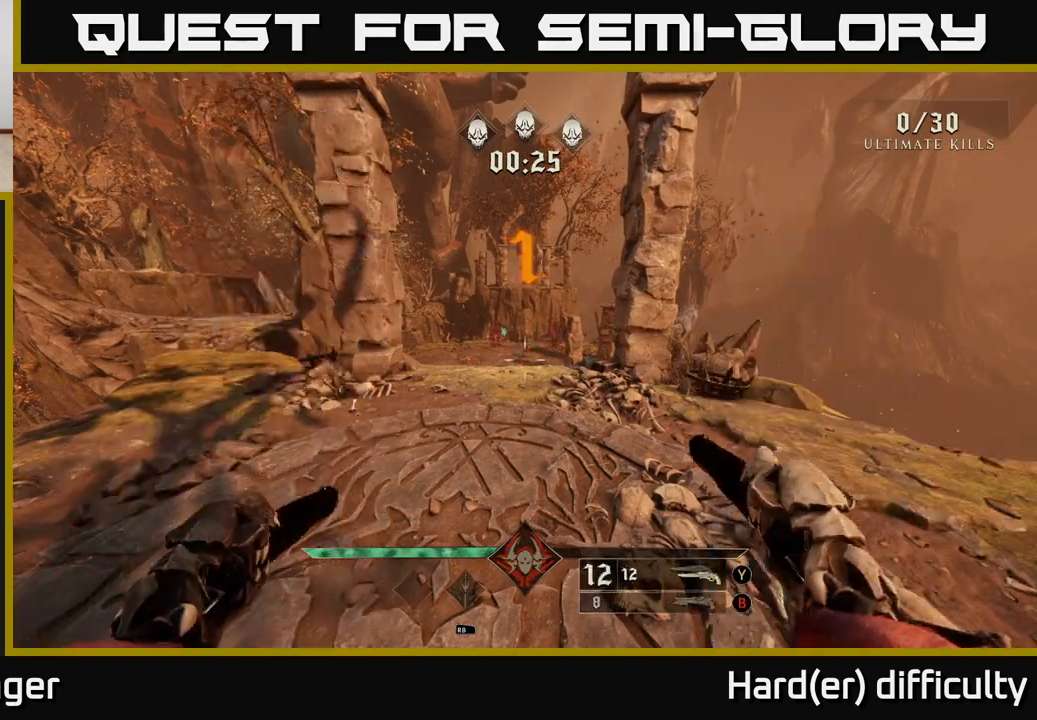
{"buttons": [], "left_stick": "up", "right_stick": "center", "events": [[50, "left_stick", "up-left"], [150, "left_stick", "up"]]}